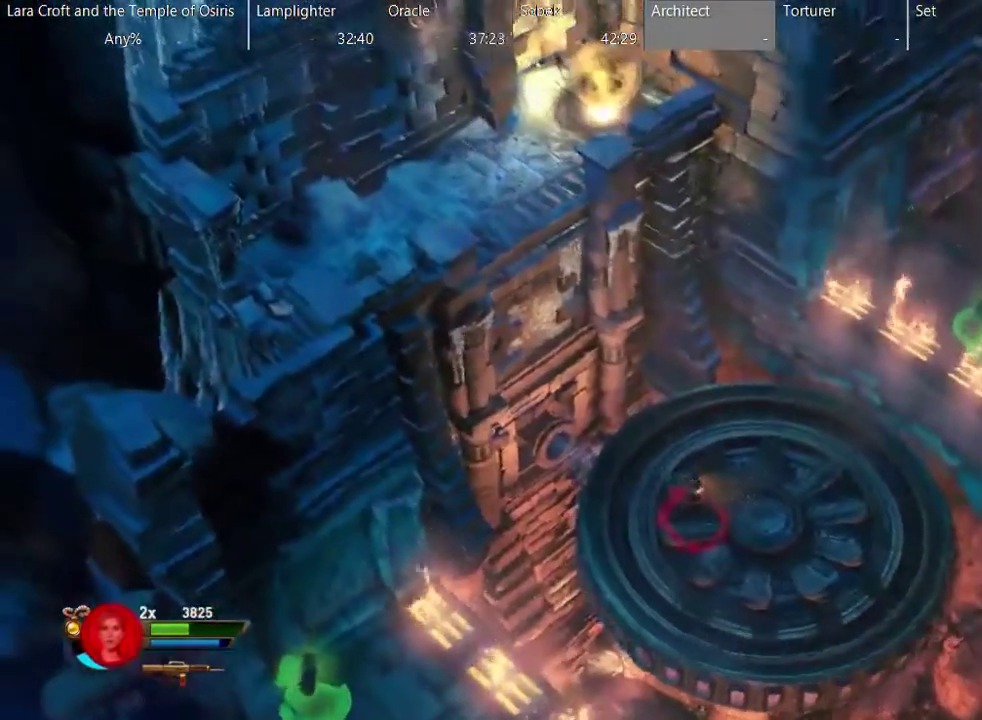
Gameplay with a controller (Xbox layout); each line is a JSON object with the inputs held at the frame after it. "events" lists button and stick changes between this image and that frame as [ms after this image, input, new state], when the widget could be followed in between. This overlay highlights the sticks when they move; stick clicks (L3 R3) are not distinguishable. Not read: L3 R1 R3.
{"buttons": [], "left_stick": "center", "right_stick": "center", "events": []}
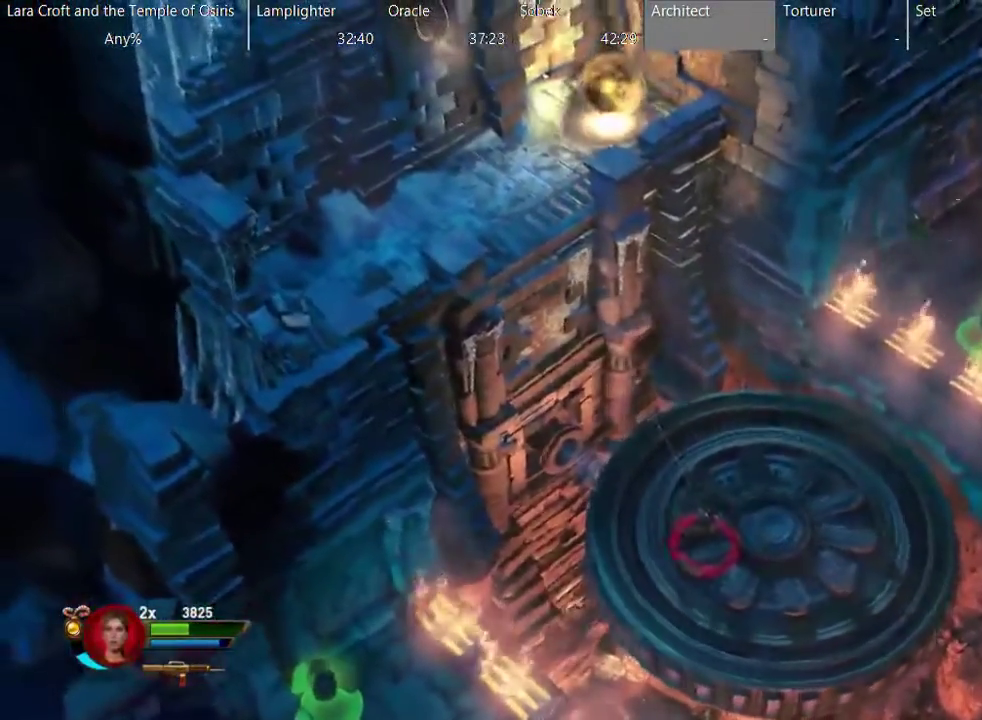
{"buttons": [], "left_stick": "up-left", "right_stick": "center", "events": [[267, "left_stick", "up-left"]]}
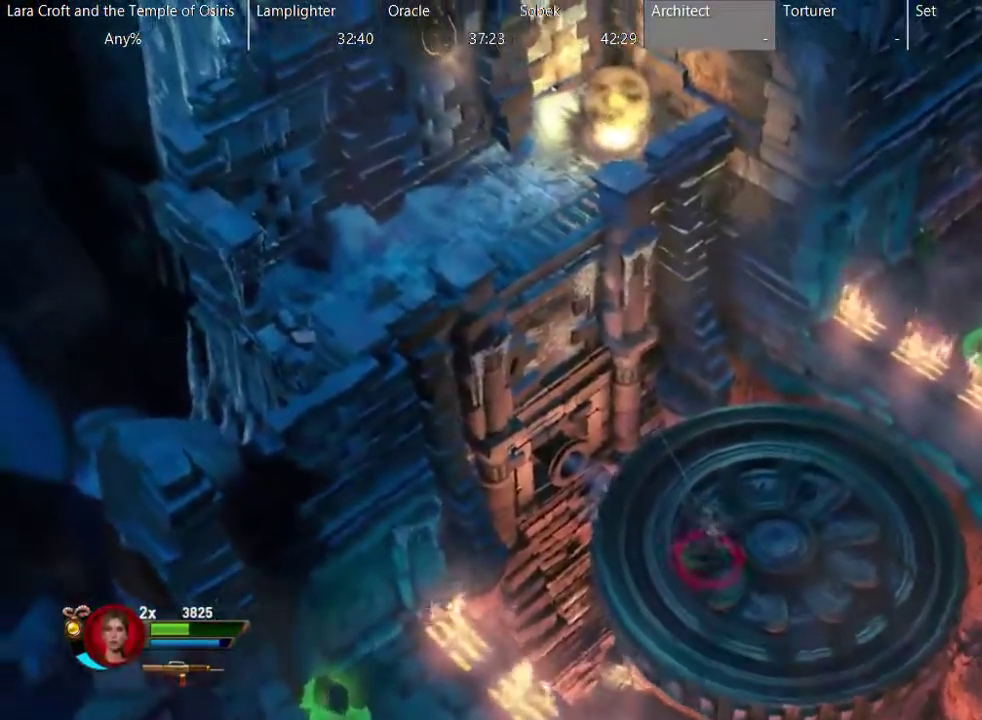
{"buttons": [], "left_stick": "up-left", "right_stick": "center", "events": []}
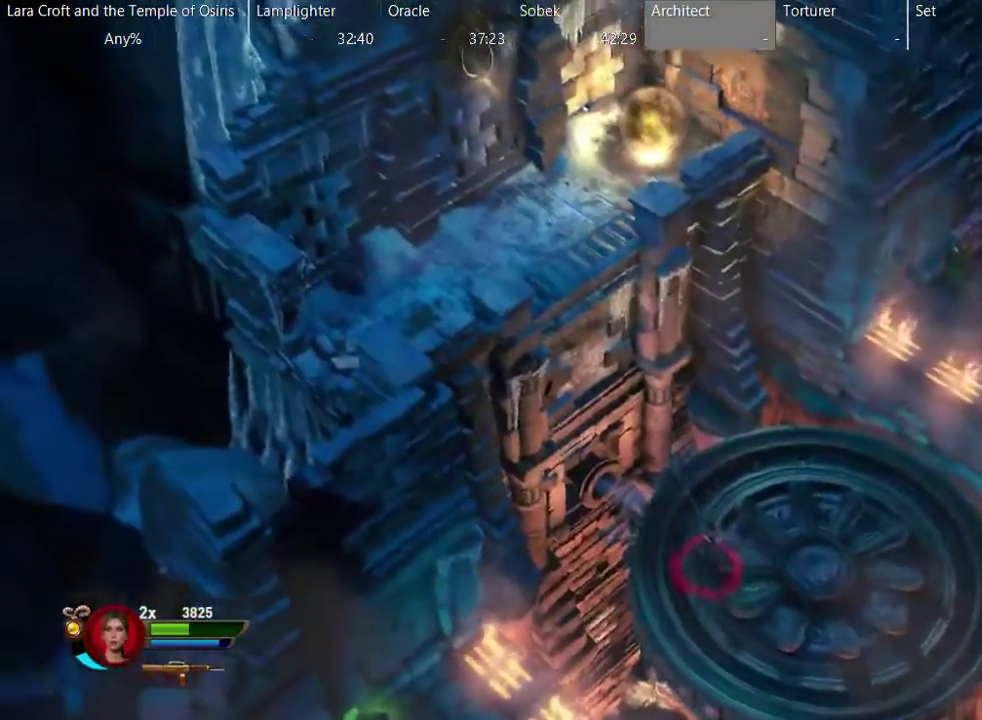
{"buttons": ["A"], "left_stick": "up", "right_stick": "center", "events": [[183, "left_stick", "up"], [317, "A", "down"]]}
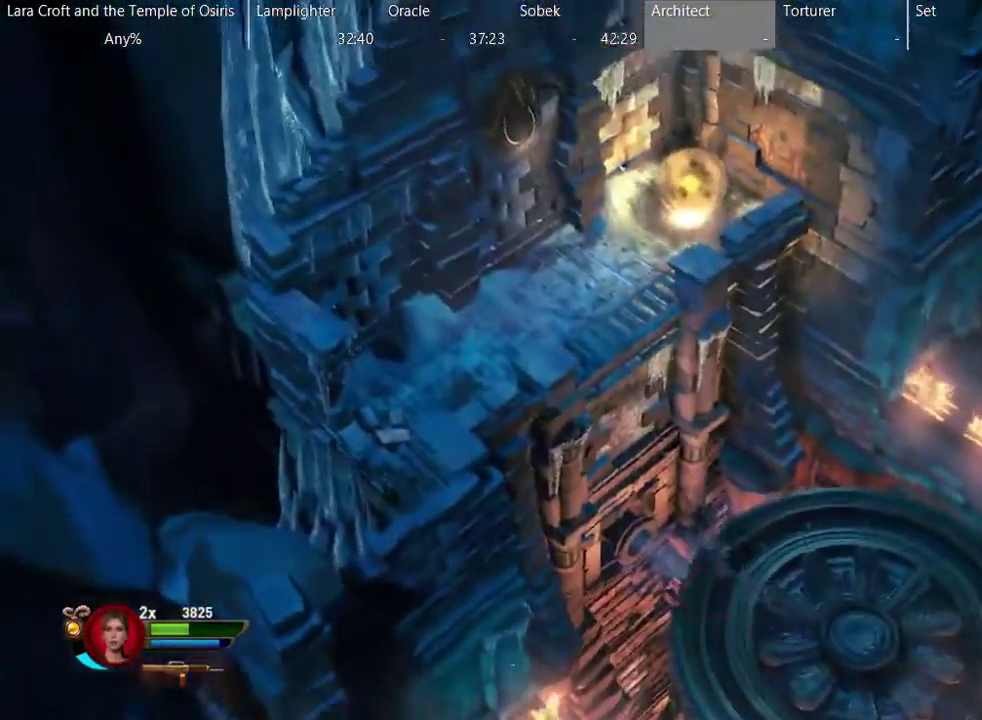
{"buttons": [], "left_stick": "up", "right_stick": "center", "events": [[350, "A", "up"]]}
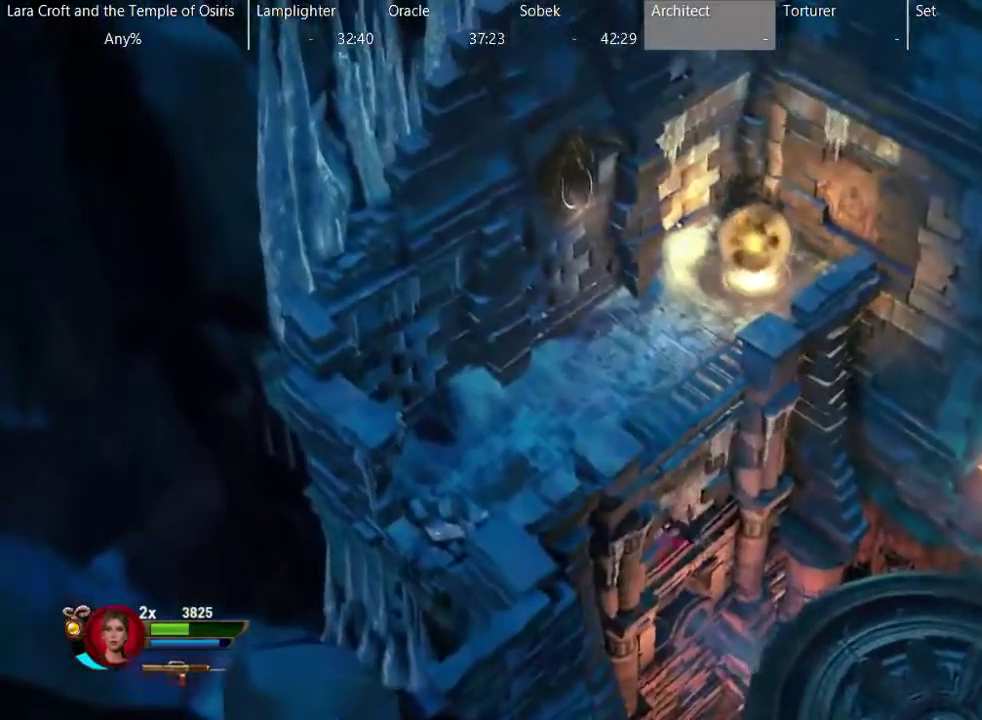
{"buttons": [], "left_stick": "up", "right_stick": "center", "events": []}
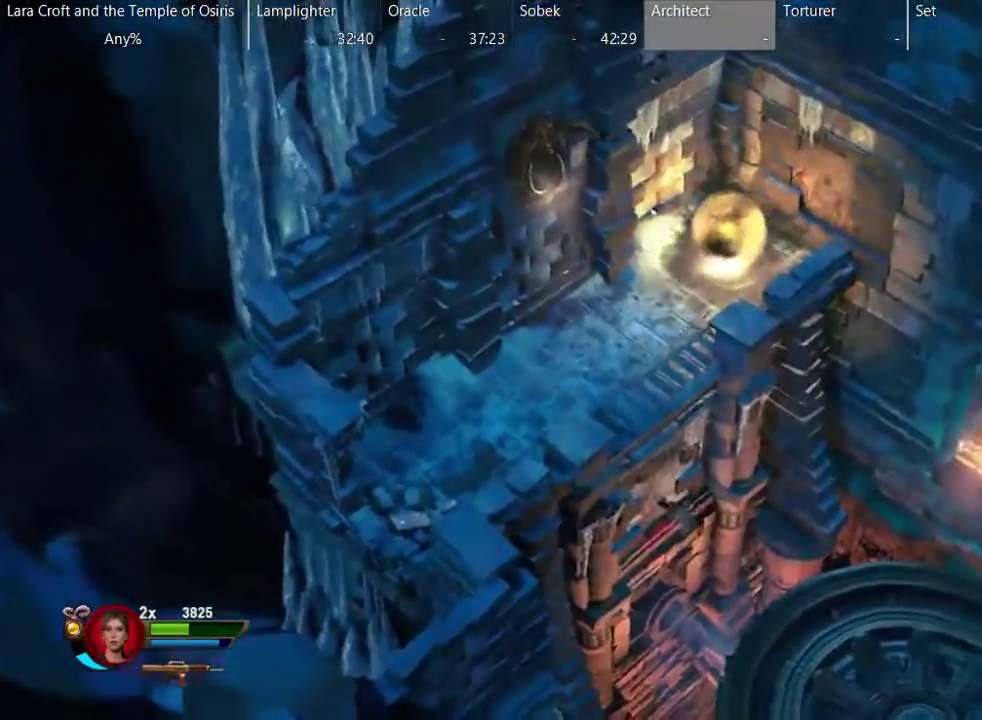
{"buttons": [], "left_stick": "up", "right_stick": "center", "events": []}
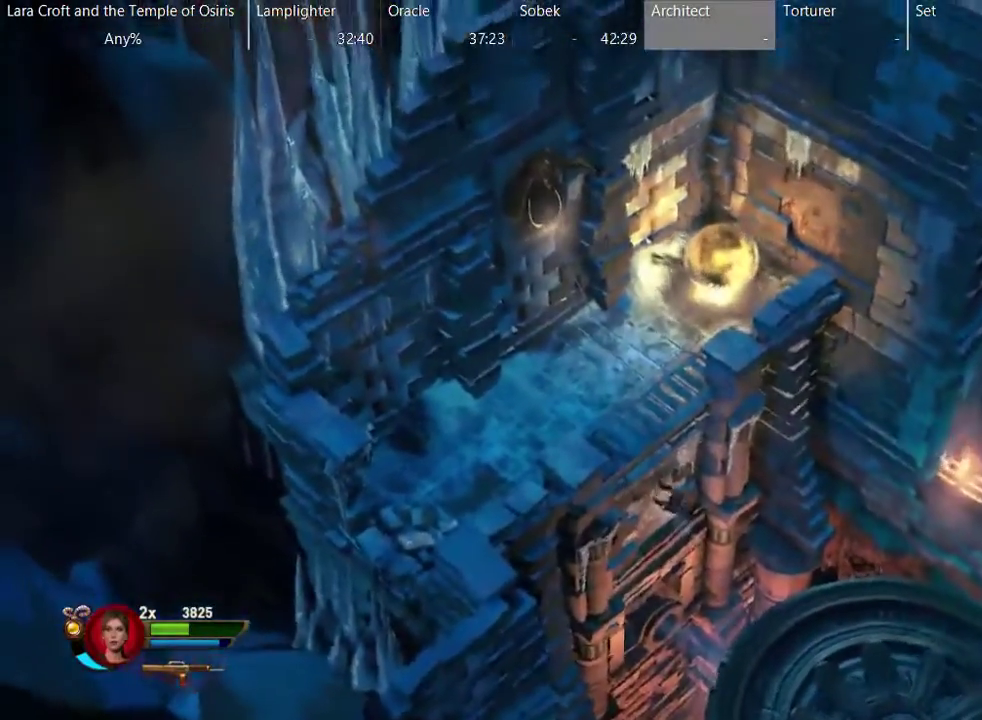
{"buttons": [], "left_stick": "up", "right_stick": "center", "events": []}
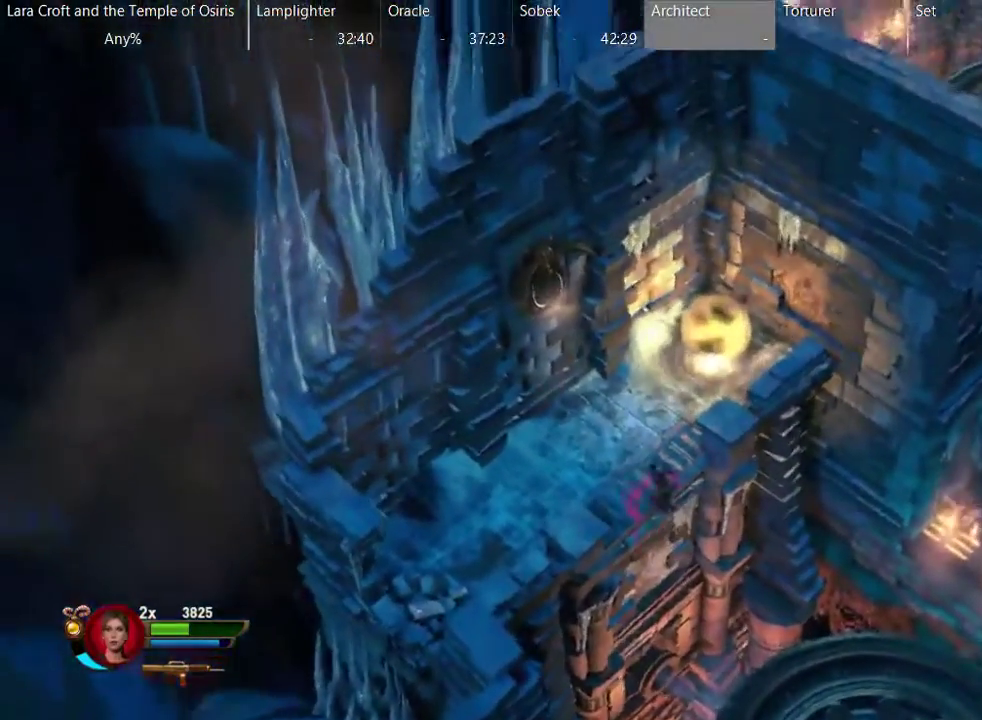
{"buttons": [], "left_stick": "center", "right_stick": "center", "events": [[400, "left_stick", "center"]]}
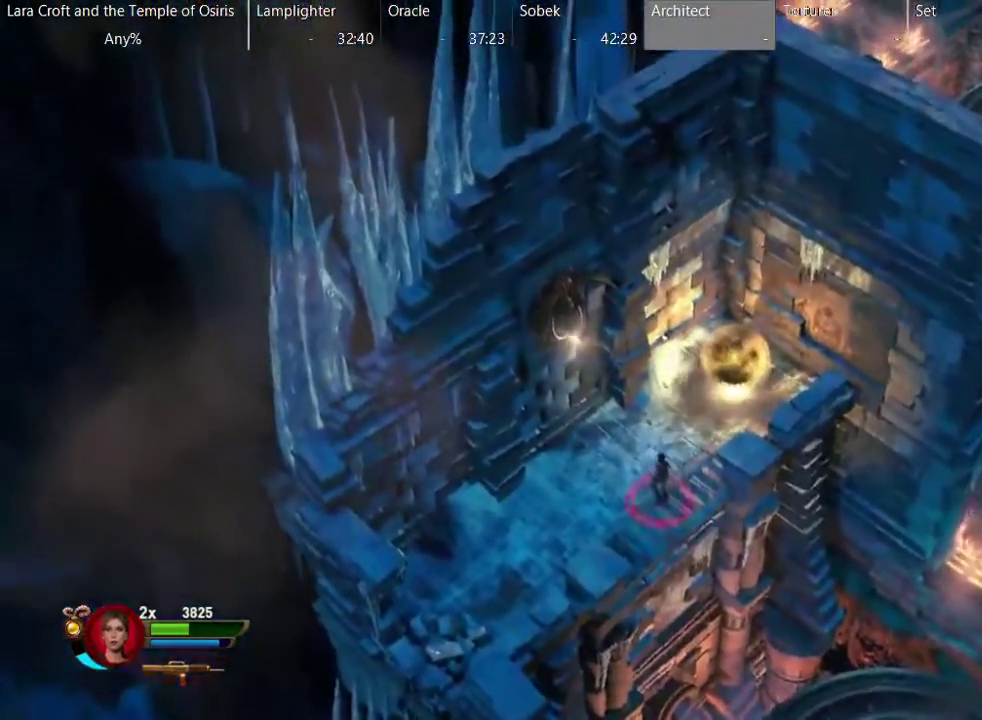
{"buttons": ["R2"], "left_stick": "center", "right_stick": "up", "events": [[100, "R2", "down"], [150, "right_stick", "up"]]}
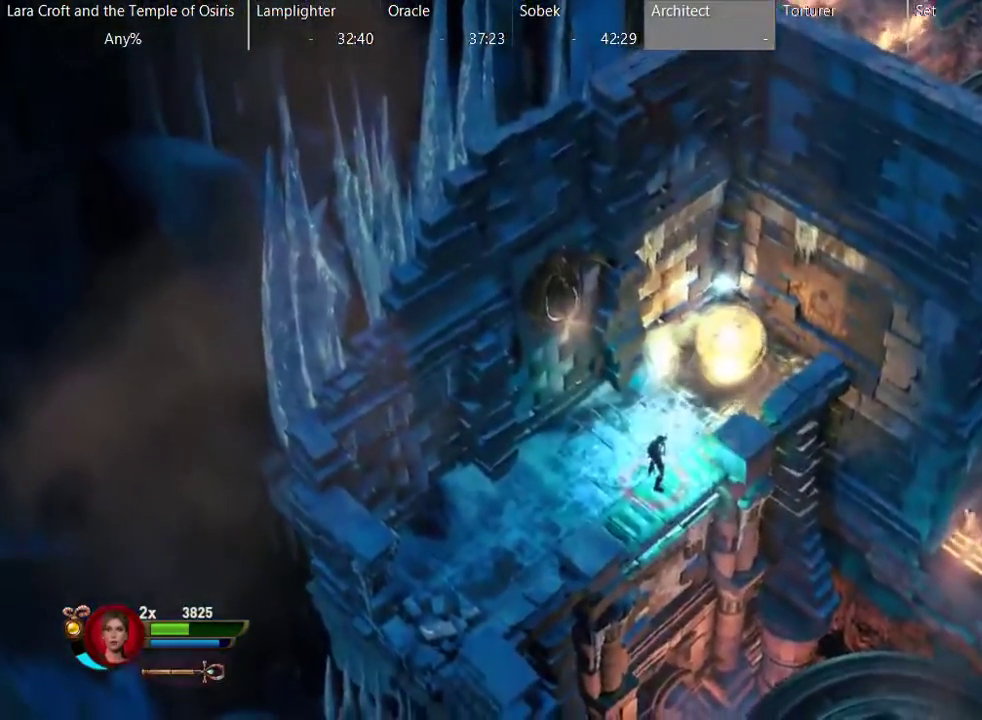
{"buttons": ["R2"], "left_stick": "center", "right_stick": "up", "events": []}
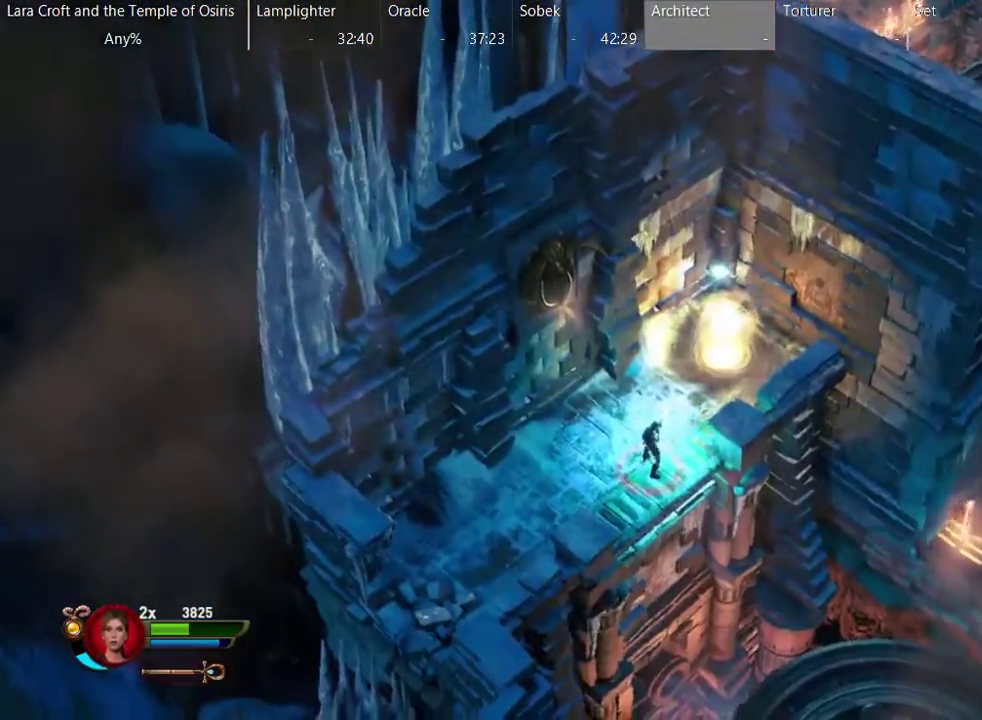
{"buttons": ["R2"], "left_stick": "center", "right_stick": "up", "events": []}
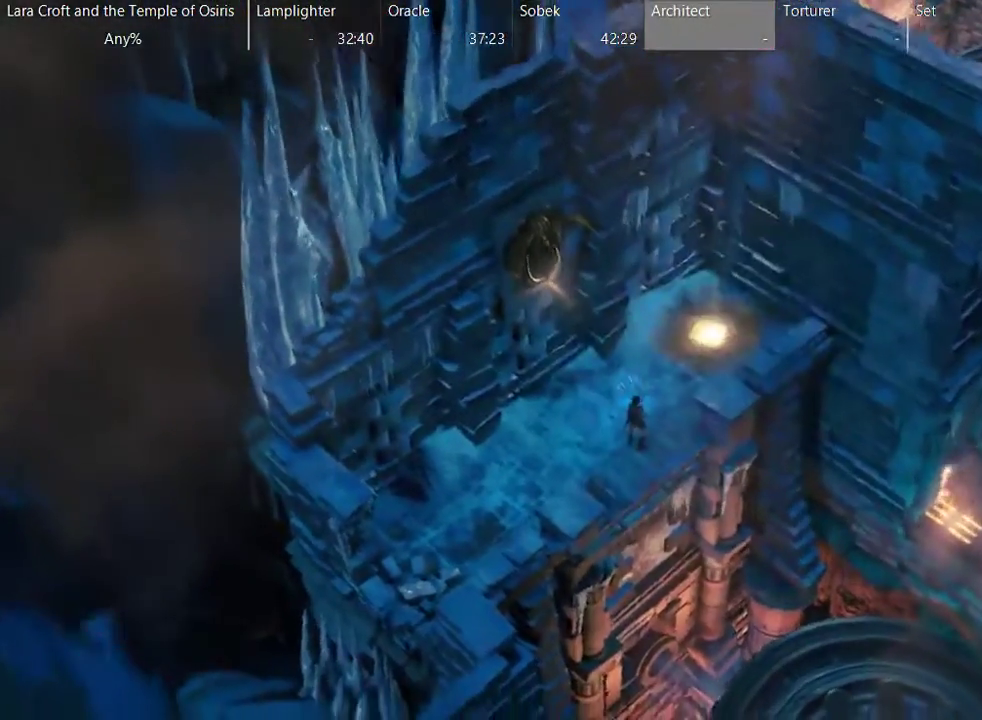
{"buttons": [], "left_stick": "center", "right_stick": "center", "events": [[167, "R2", "up"], [217, "right_stick", "center"]]}
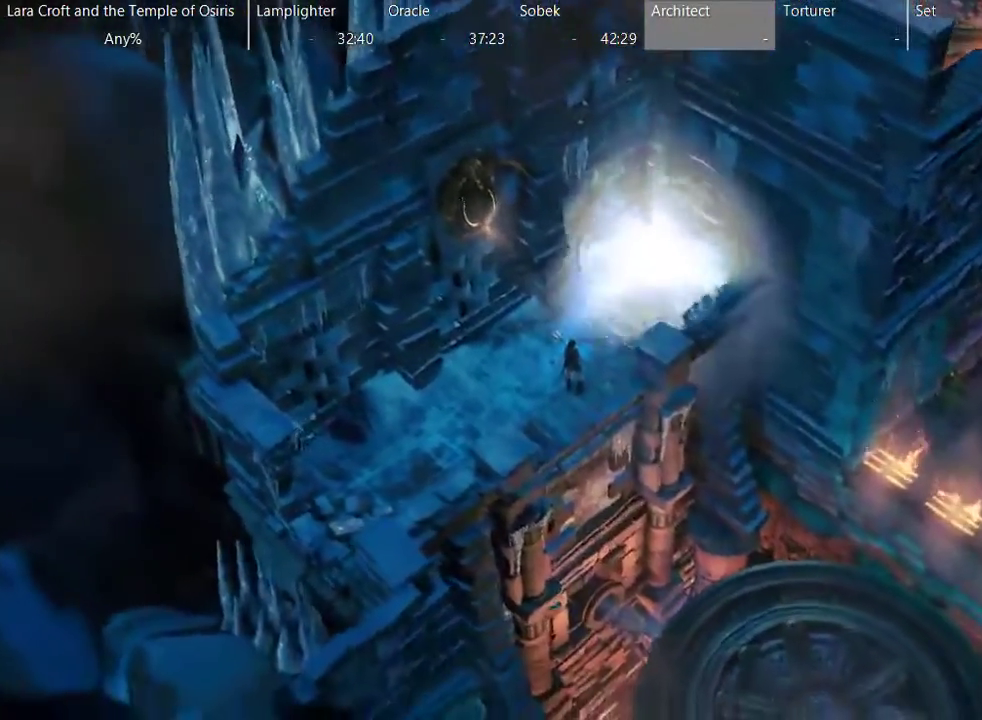
{"buttons": [], "left_stick": "center", "right_stick": "center", "events": []}
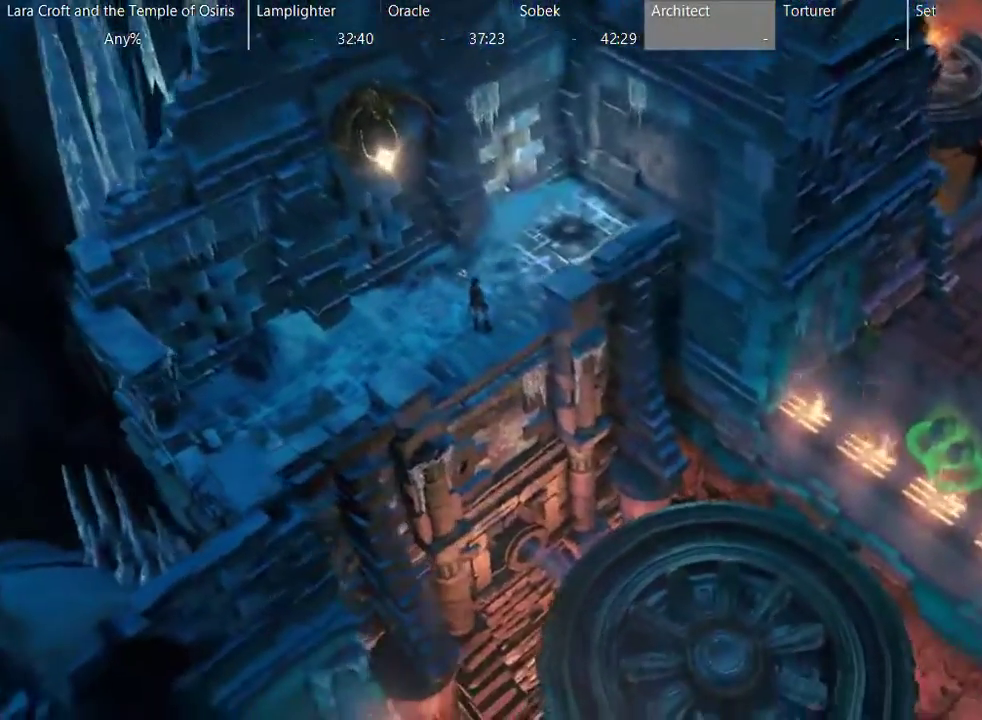
{"buttons": [], "left_stick": "center", "right_stick": "center", "events": []}
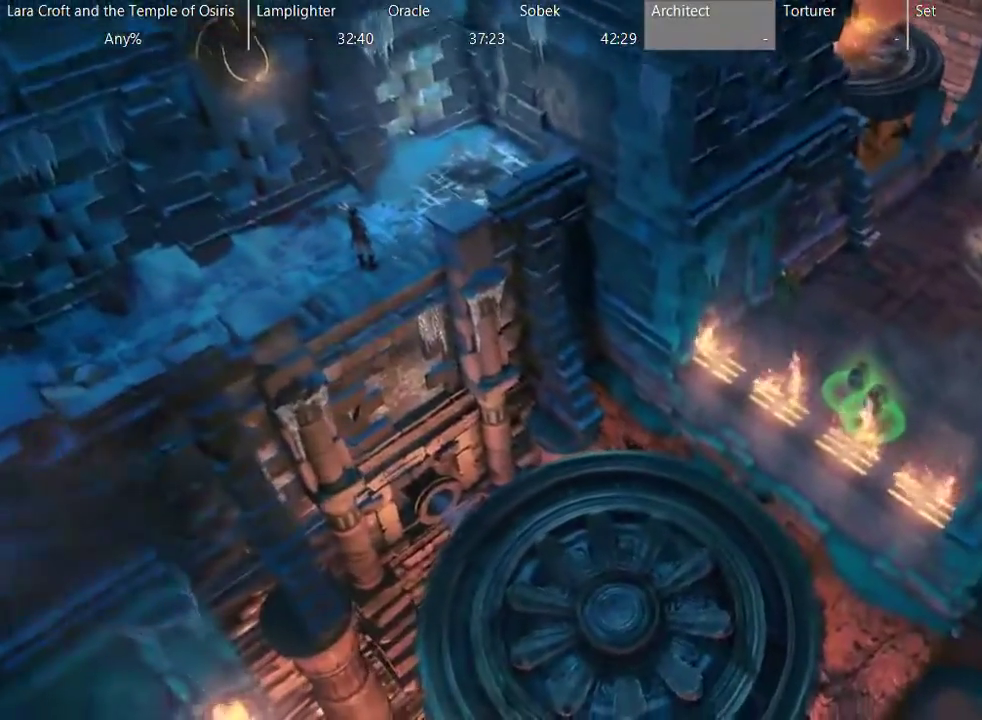
{"buttons": [], "left_stick": "center", "right_stick": "center", "events": []}
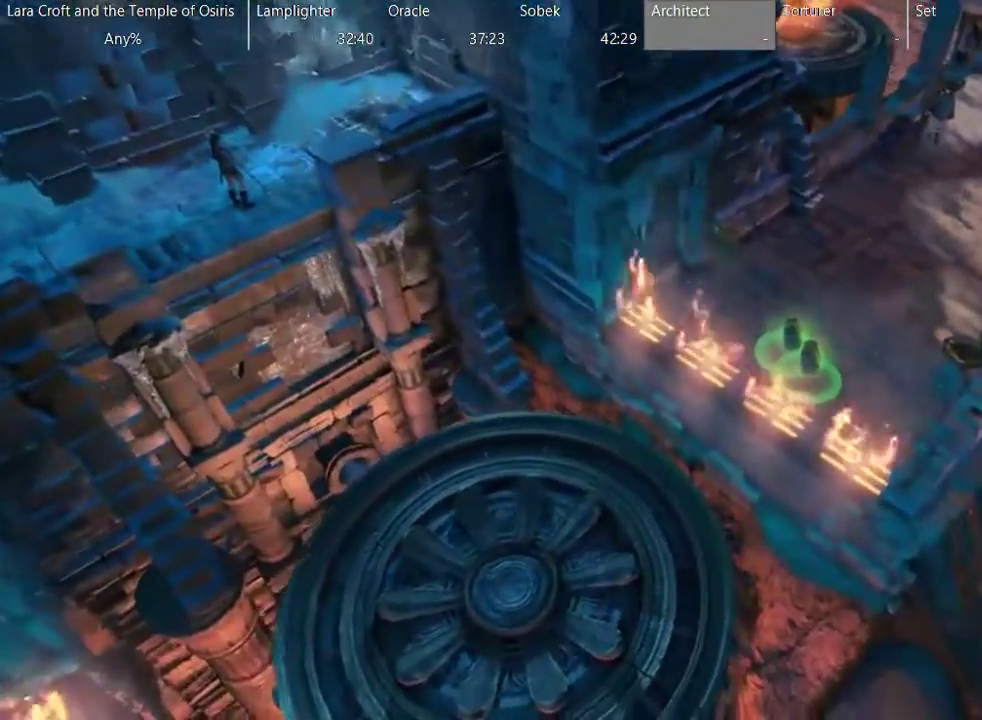
{"buttons": [], "left_stick": "center", "right_stick": "center", "events": []}
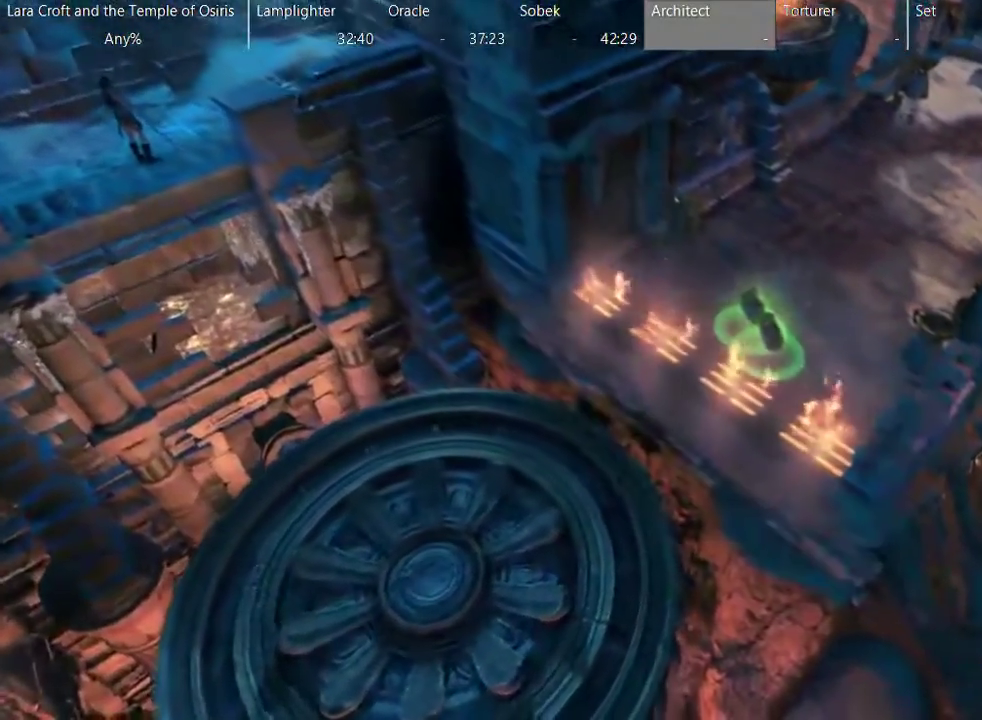
{"buttons": [], "left_stick": "center", "right_stick": "center", "events": []}
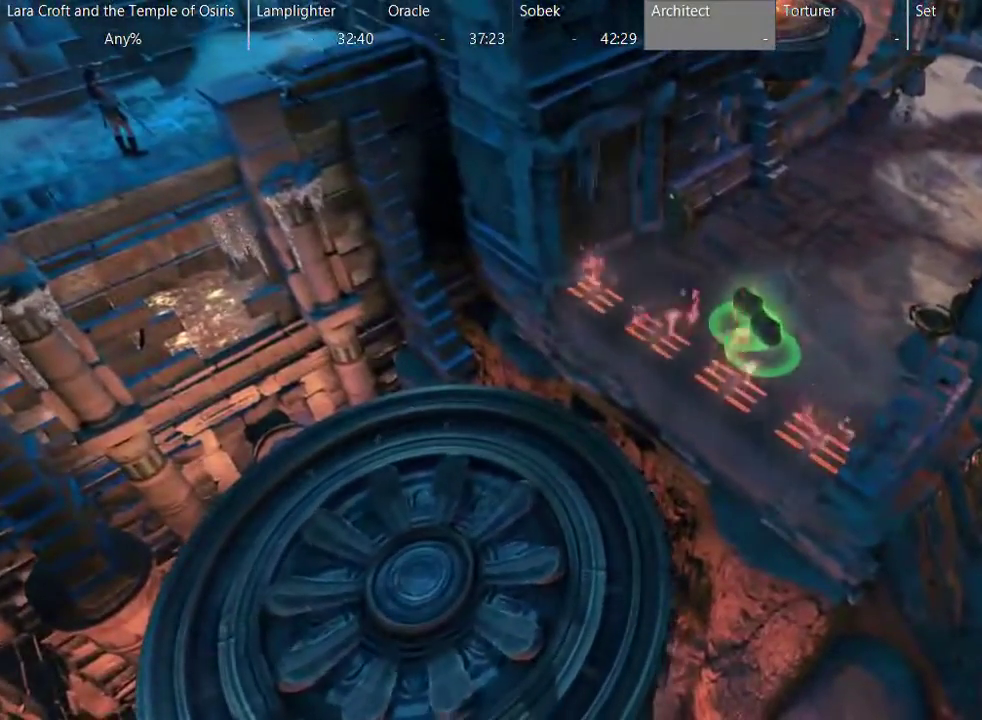
{"buttons": [], "left_stick": "center", "right_stick": "center", "events": []}
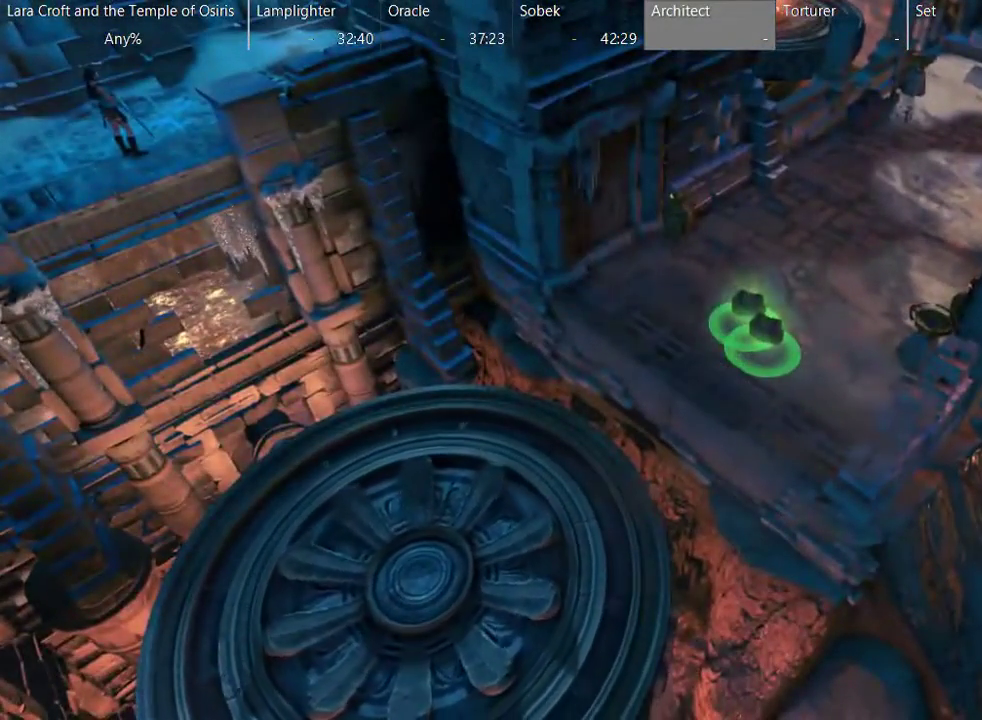
{"buttons": [], "left_stick": "center", "right_stick": "center", "events": []}
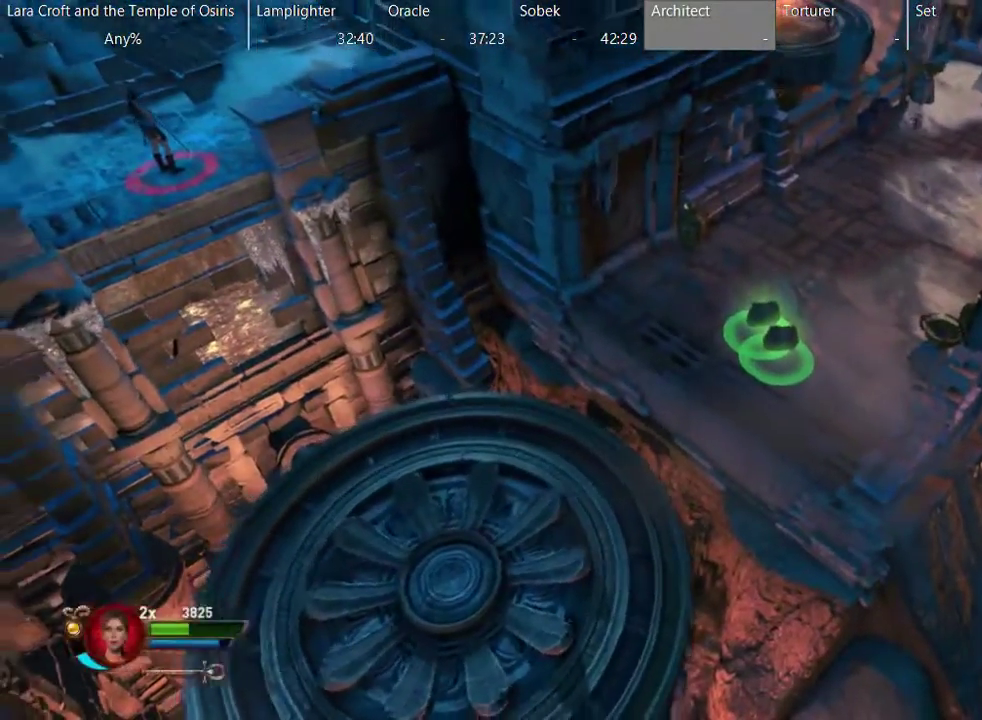
{"buttons": ["A"], "left_stick": "down-right", "right_stick": "center", "events": [[383, "left_stick", "down-right"], [500, "A", "down"]]}
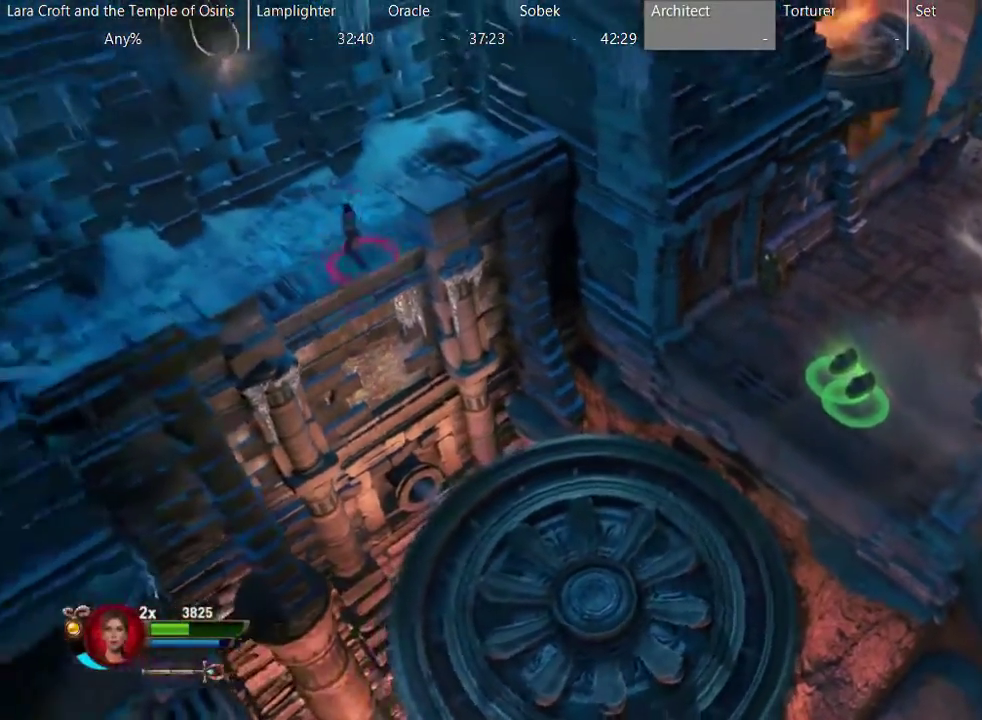
{"buttons": [], "left_stick": "down-right", "right_stick": "center", "events": [[300, "A", "up"]]}
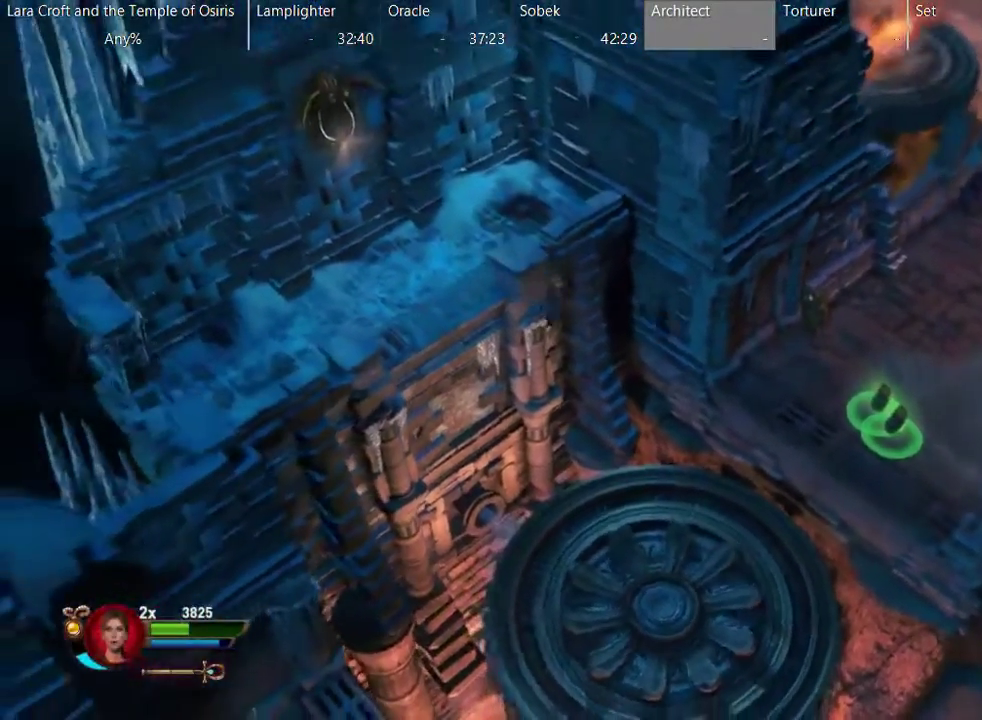
{"buttons": [], "left_stick": "center", "right_stick": "center", "events": [[400, "left_stick", "center"]]}
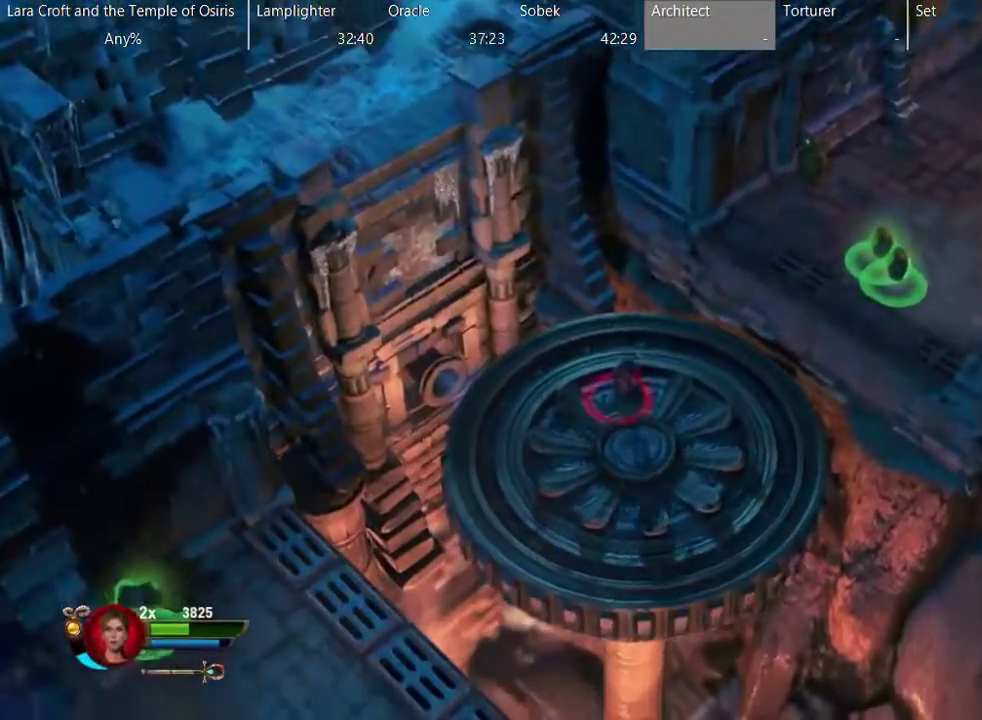
{"buttons": [], "left_stick": "up-right", "right_stick": "center", "events": [[150, "left_stick", "up-right"]]}